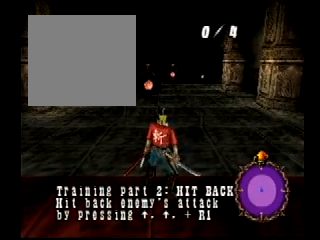
Gameplay with a controller (PlayStation layout); each line is a JSON object with the inputs held at the frame after it. "events" lists button and stick changes between this image and that frame as [ms after this image, input, new state], when the widget could be followed in between. Not read: L3 R3 START.
{"buttons": ["DPAD_UP"], "events": [[334, "DPAD_UP", "down"]]}
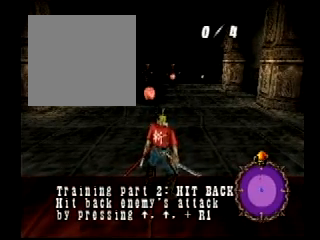
{"buttons": ["R1"], "events": [[66, "DPAD_UP", "up"], [200, "DPAD_UP", "down"], [433, "DPAD_UP", "up"], [467, "R1", "down"]]}
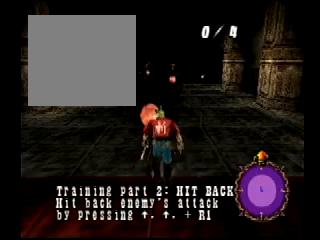
{"buttons": [], "events": [[300, "R1", "up"]]}
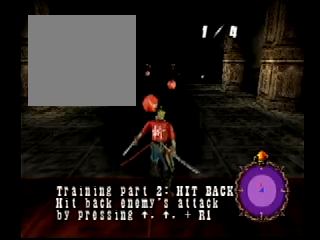
{"buttons": [], "events": []}